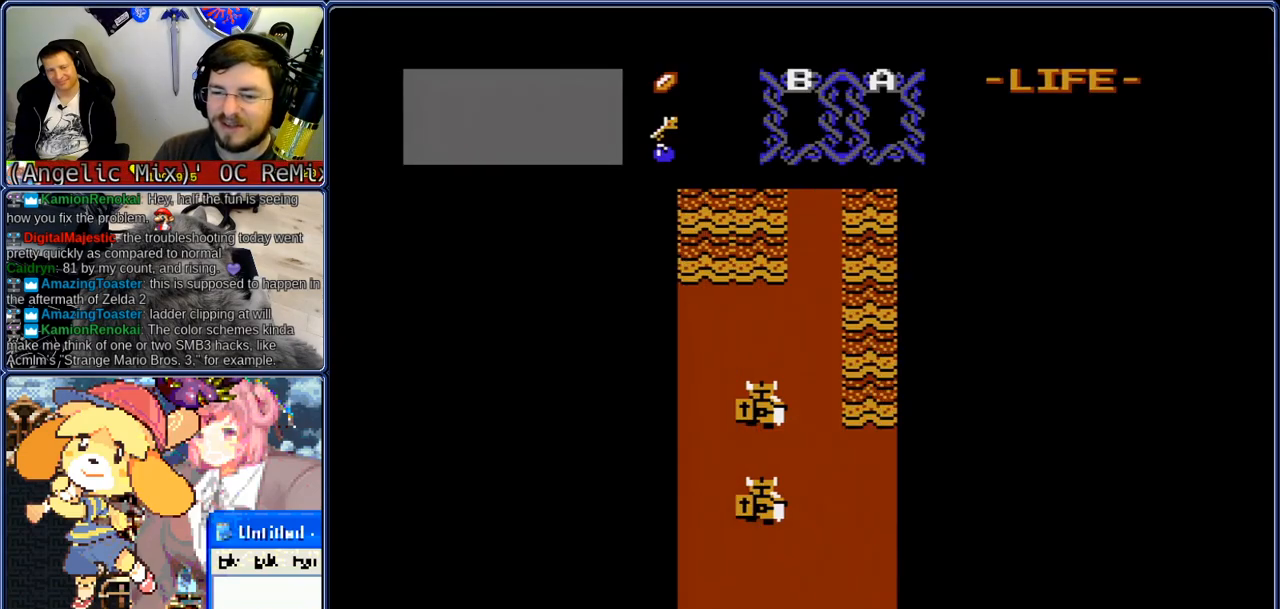
Gameplay with a controller (Nintendo layout); each line is a JSON object with the inputs held at the frame after it (dt_ms = milliseconds from this image to that frame). "events" lists button and stick changes between this image and that frame as [ms after this image, input, new state], when the widget could be followed in between. Not read: L3 R3.
{"dt_ms": 500, "buttons": [], "events": []}
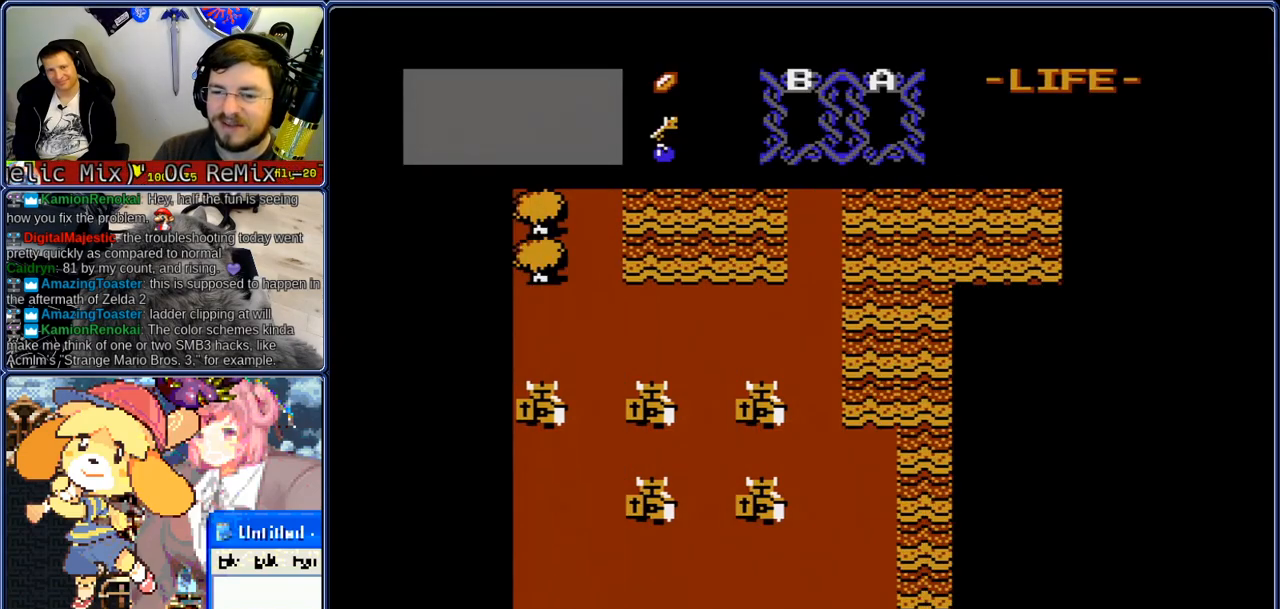
{"dt_ms": 500, "buttons": ["DPAD_RIGHT"], "events": [[117, "DPAD_RIGHT", "down"]]}
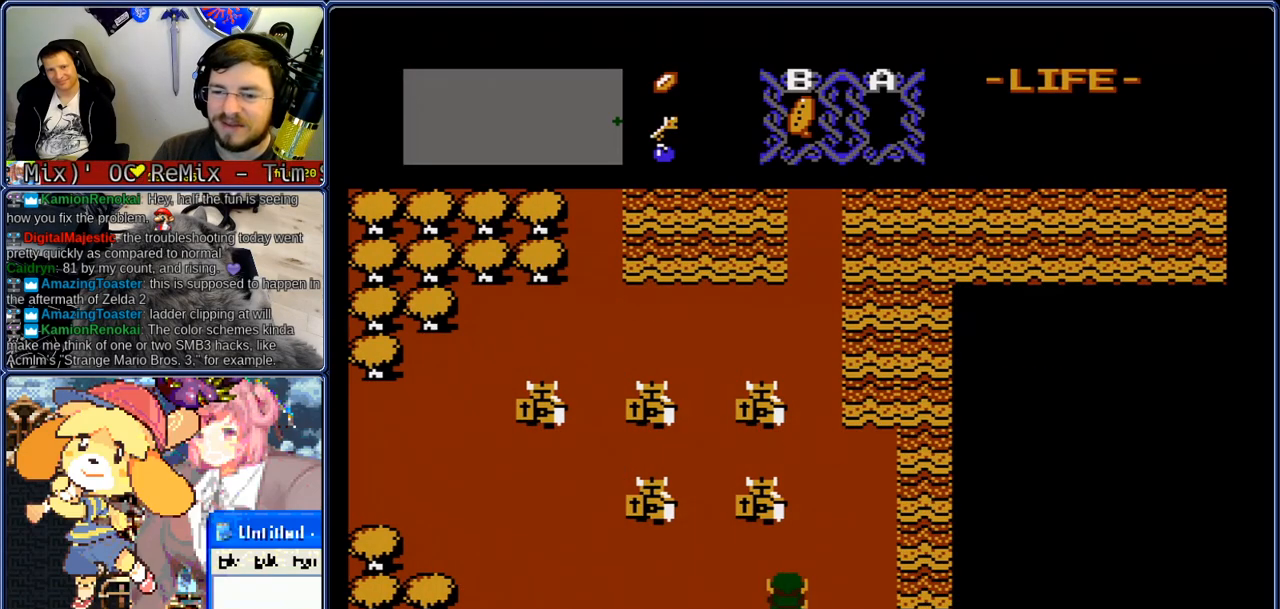
{"dt_ms": 500, "buttons": ["DPAD_DOWN"], "events": [[300, "DPAD_DOWN", "down"], [333, "DPAD_RIGHT", "up"]]}
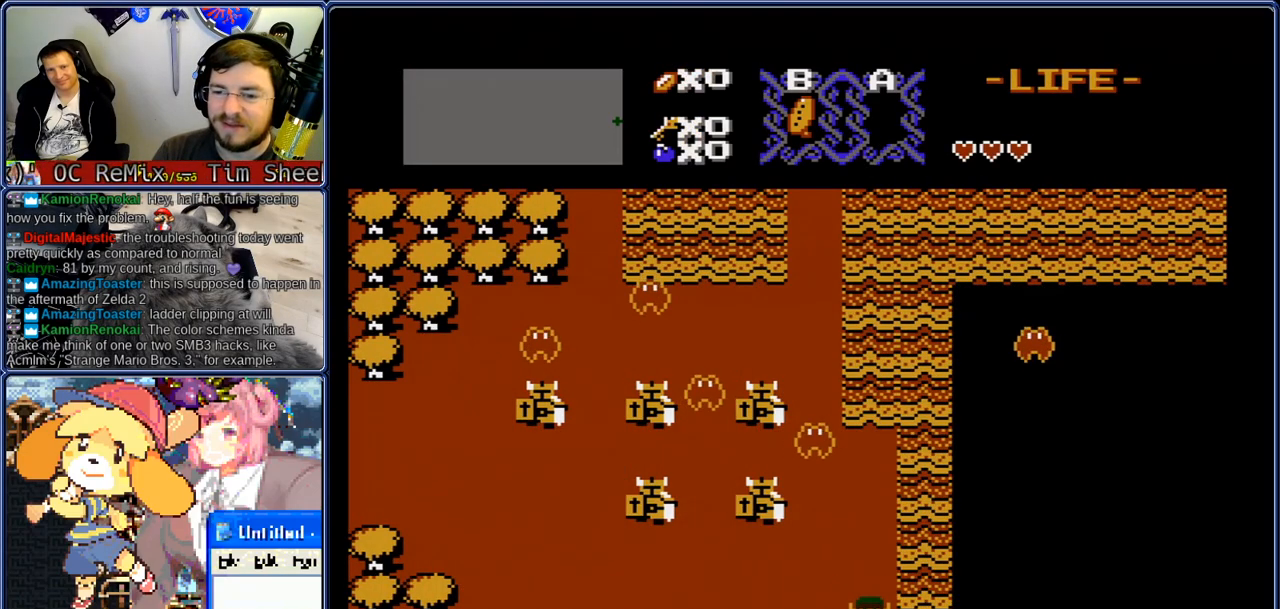
{"dt_ms": 500, "buttons": ["DPAD_DOWN"], "events": []}
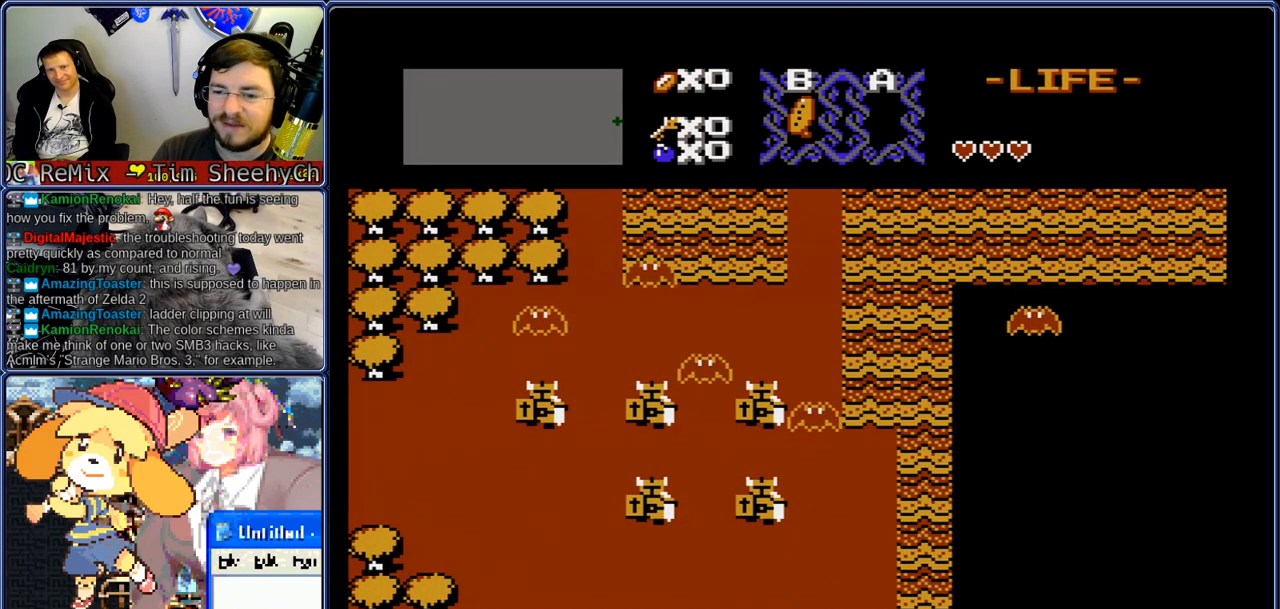
{"dt_ms": 500, "buttons": ["DPAD_DOWN"], "events": []}
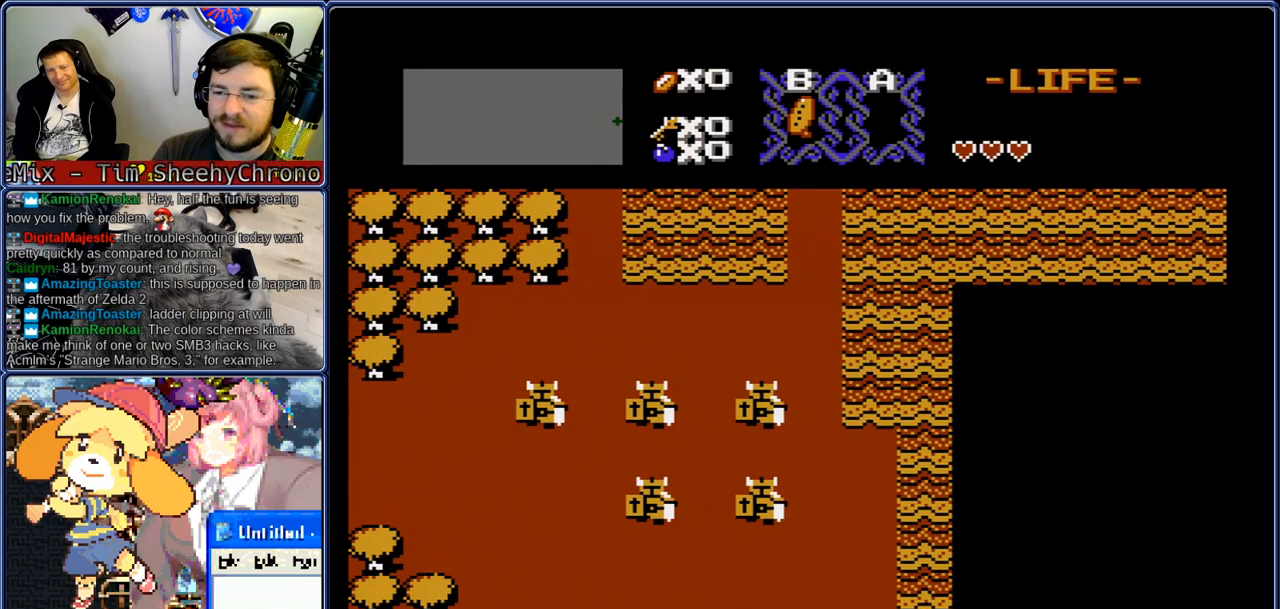
{"dt_ms": 500, "buttons": ["DPAD_DOWN"], "events": []}
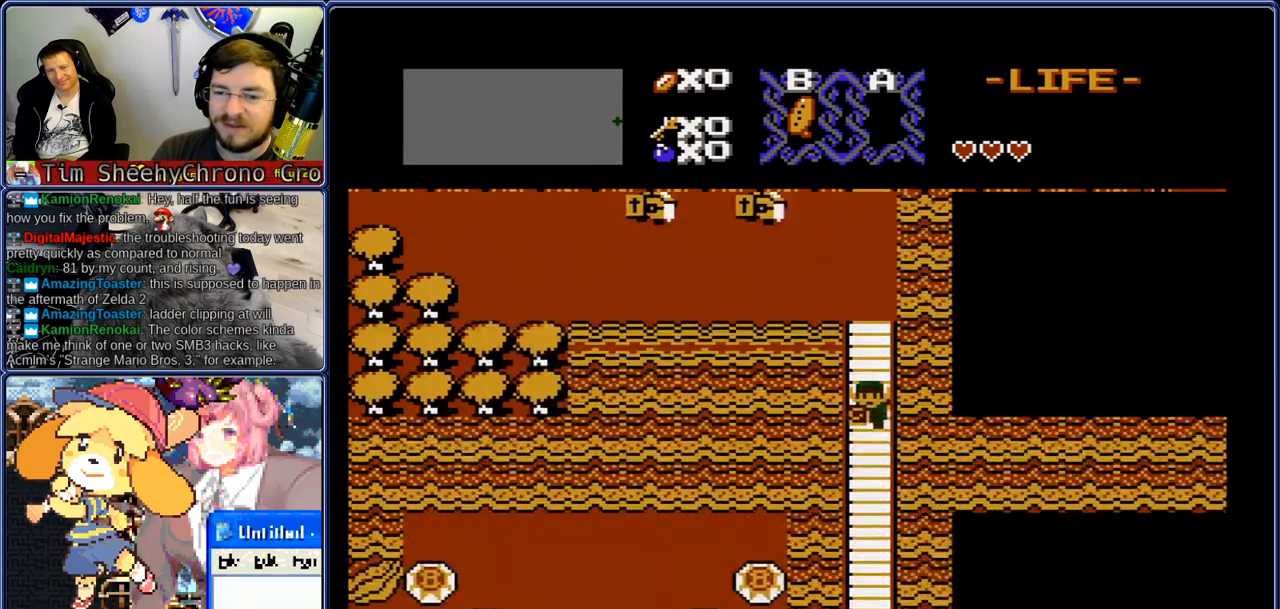
{"dt_ms": 500, "buttons": ["DPAD_DOWN"], "events": []}
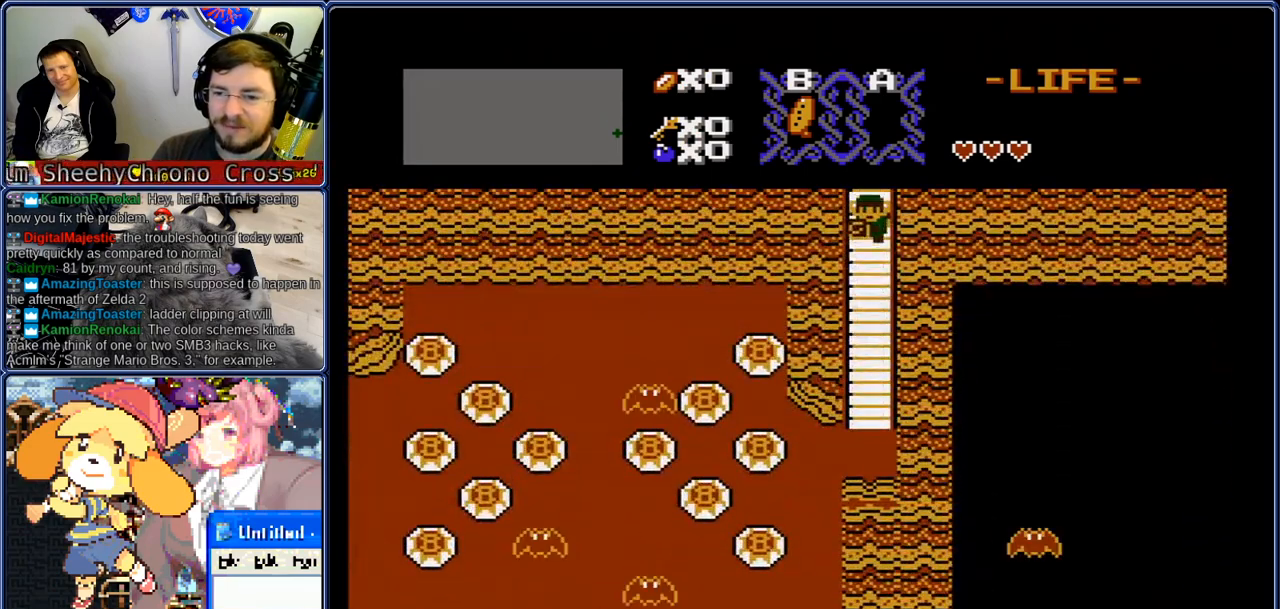
{"dt_ms": 500, "buttons": ["DPAD_DOWN"], "events": []}
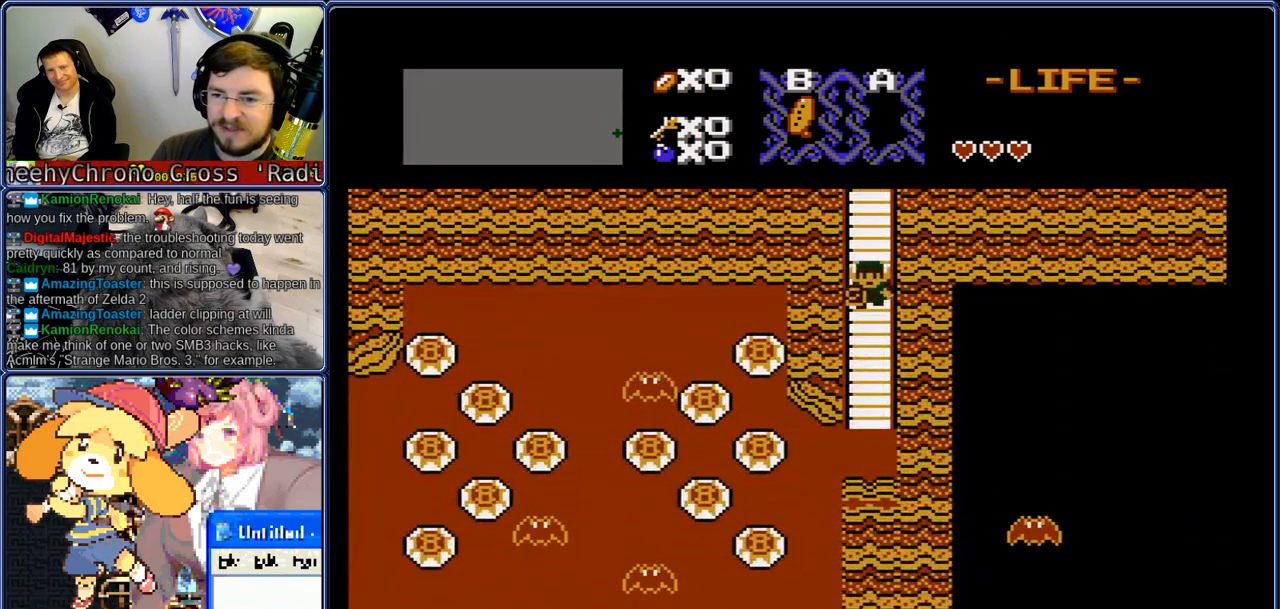
{"dt_ms": 500, "buttons": ["DPAD_DOWN"], "events": []}
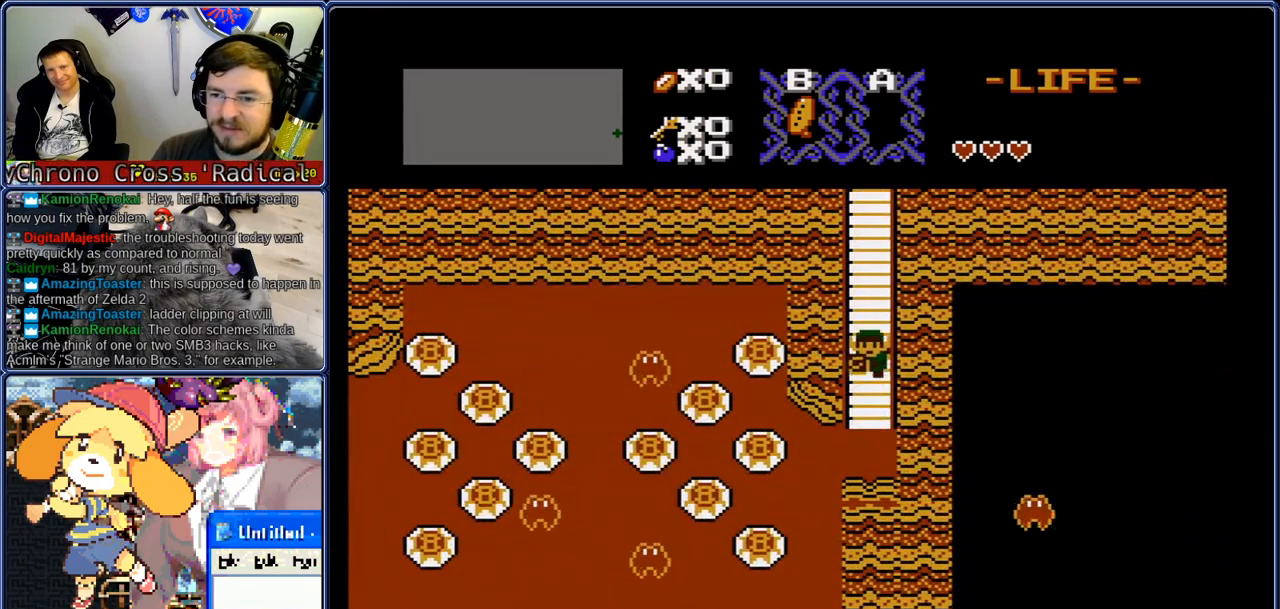
{"dt_ms": 500, "buttons": ["DPAD_LEFT"], "events": [[417, "DPAD_LEFT", "down"], [417, "SELECT", "down"], [450, "DPAD_DOWN", "up"], [500, "SELECT", "up"]]}
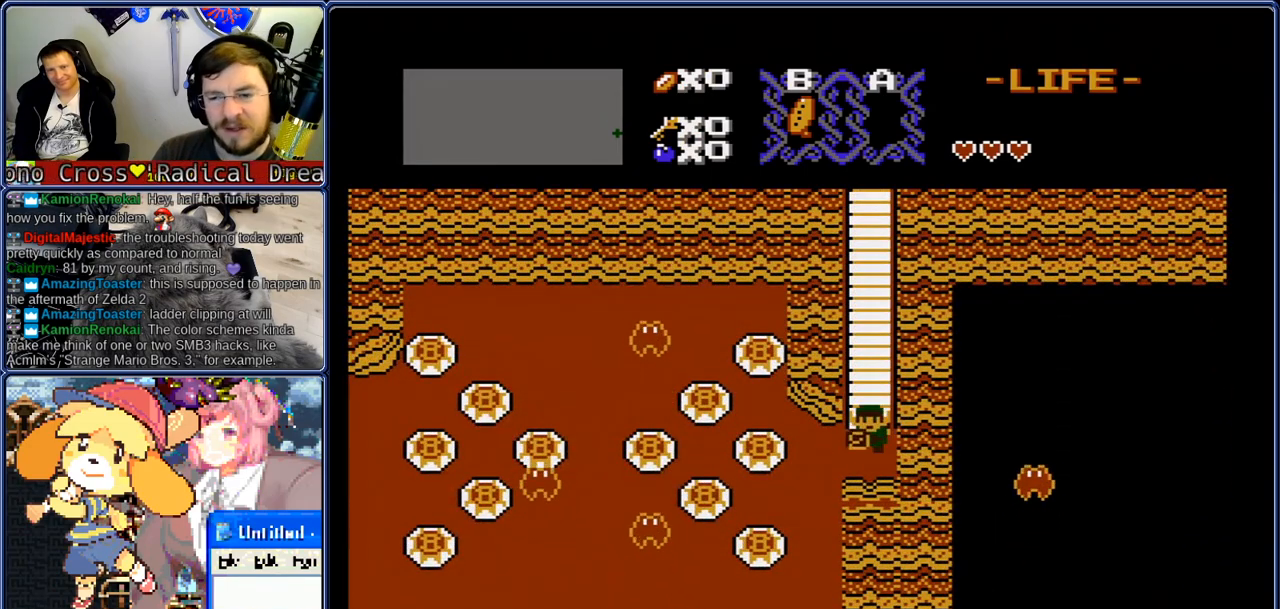
{"dt_ms": 500, "buttons": ["DPAD_LEFT"], "events": [[33, "DPAD_DOWN", "down"], [167, "DPAD_DOWN", "up"], [200, "DPAD_UP", "down"], [250, "DPAD_LEFT", "up"], [250, "DPAD_RIGHT", "down"], [333, "DPAD_RIGHT", "up"], [417, "DPAD_LEFT", "down"], [467, "DPAD_UP", "up"]]}
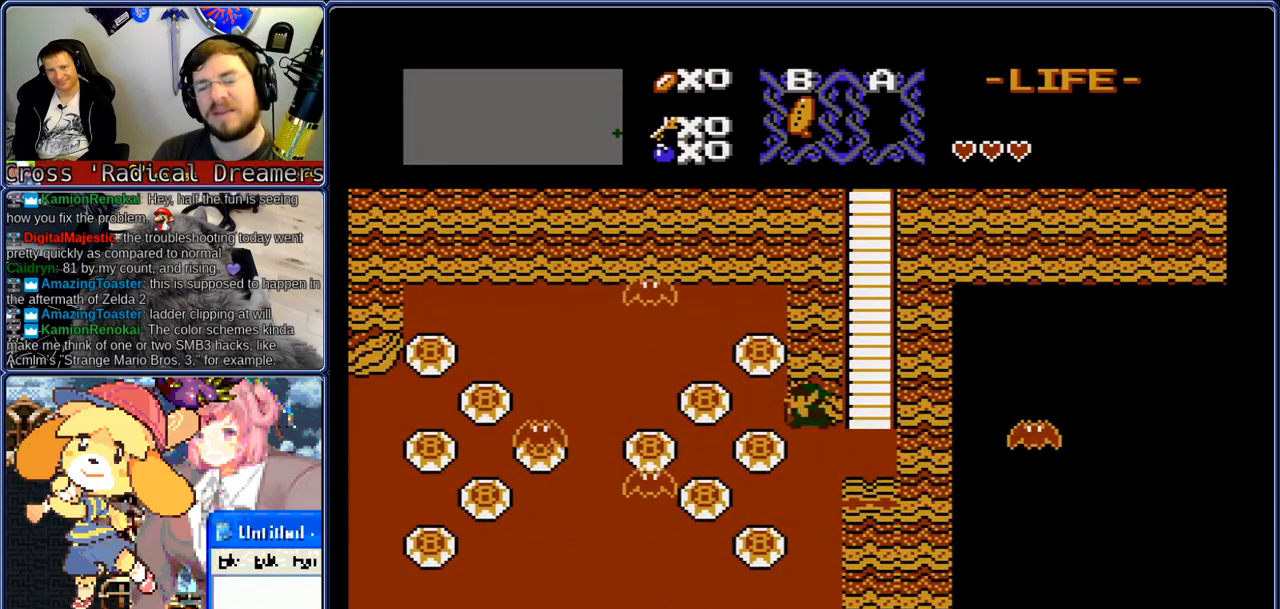
{"dt_ms": 500, "buttons": ["DPAD_UP", "DPAD_LEFT"], "events": [[83, "DPAD_UP", "down"], [133, "DPAD_LEFT", "up"], [167, "DPAD_RIGHT", "down"], [217, "DPAD_RIGHT", "up"], [333, "DPAD_LEFT", "down"], [383, "DPAD_UP", "up"], [500, "DPAD_UP", "down"]]}
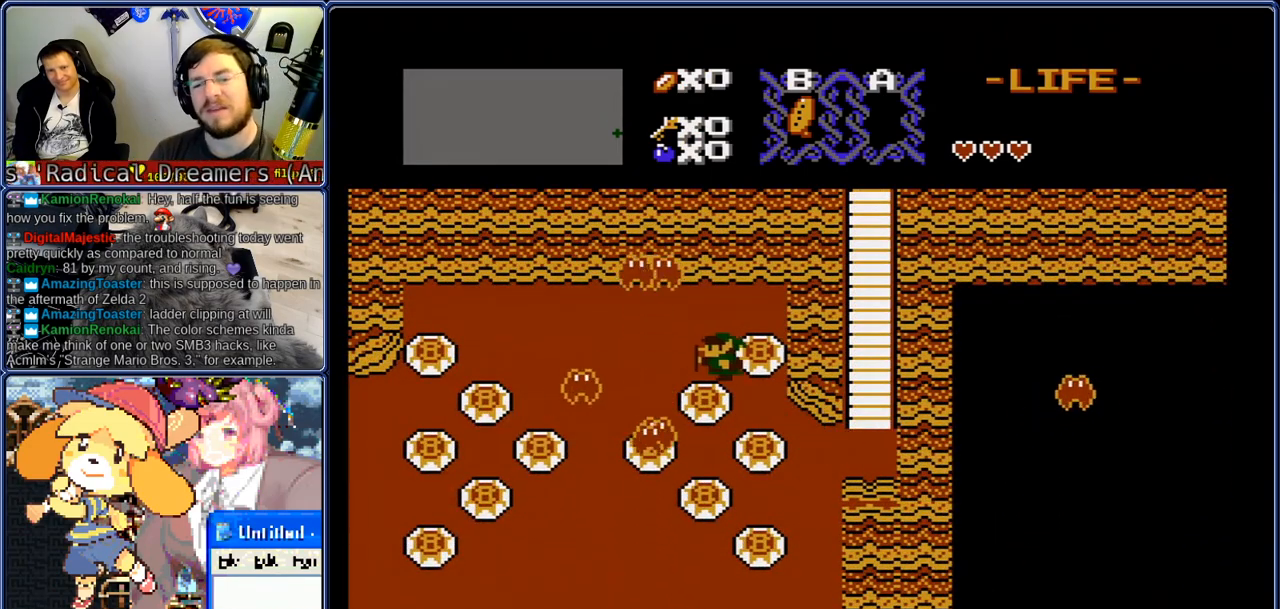
{"dt_ms": 500, "buttons": ["DPAD_LEFT"], "events": [[133, "DPAD_UP", "up"]]}
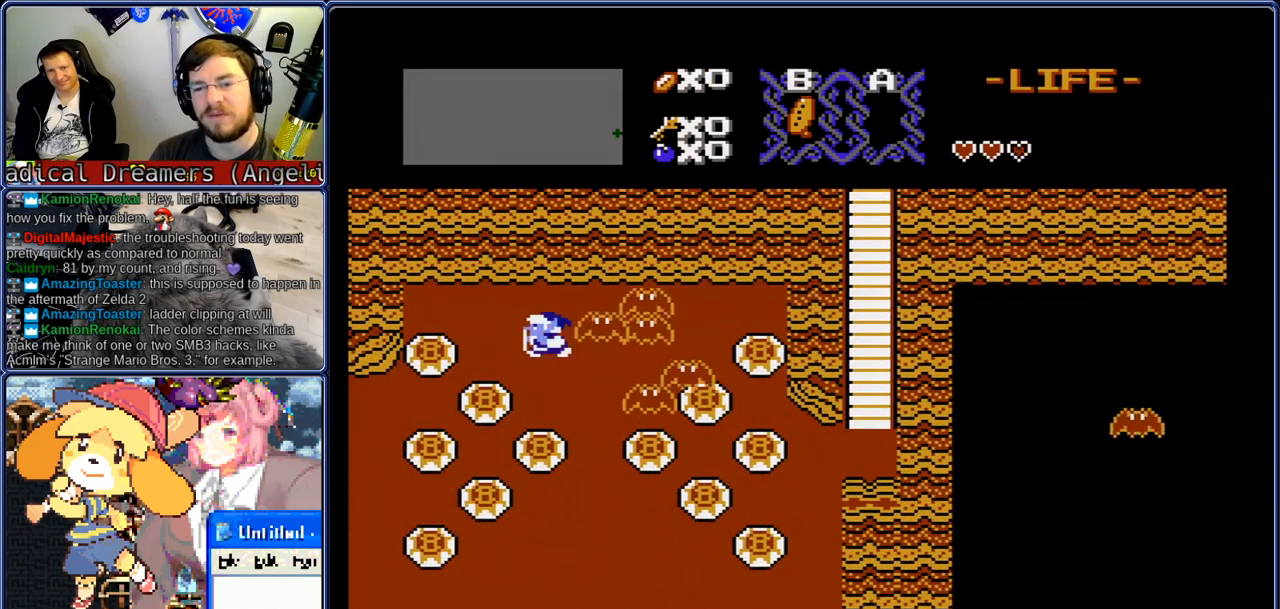
{"dt_ms": 500, "buttons": ["DPAD_DOWN"], "events": [[17, "DPAD_UP", "down"], [100, "DPAD_UP", "up"], [267, "DPAD_DOWN", "down"], [300, "DPAD_LEFT", "up"], [383, "DPAD_RIGHT", "down"], [483, "DPAD_RIGHT", "up"]]}
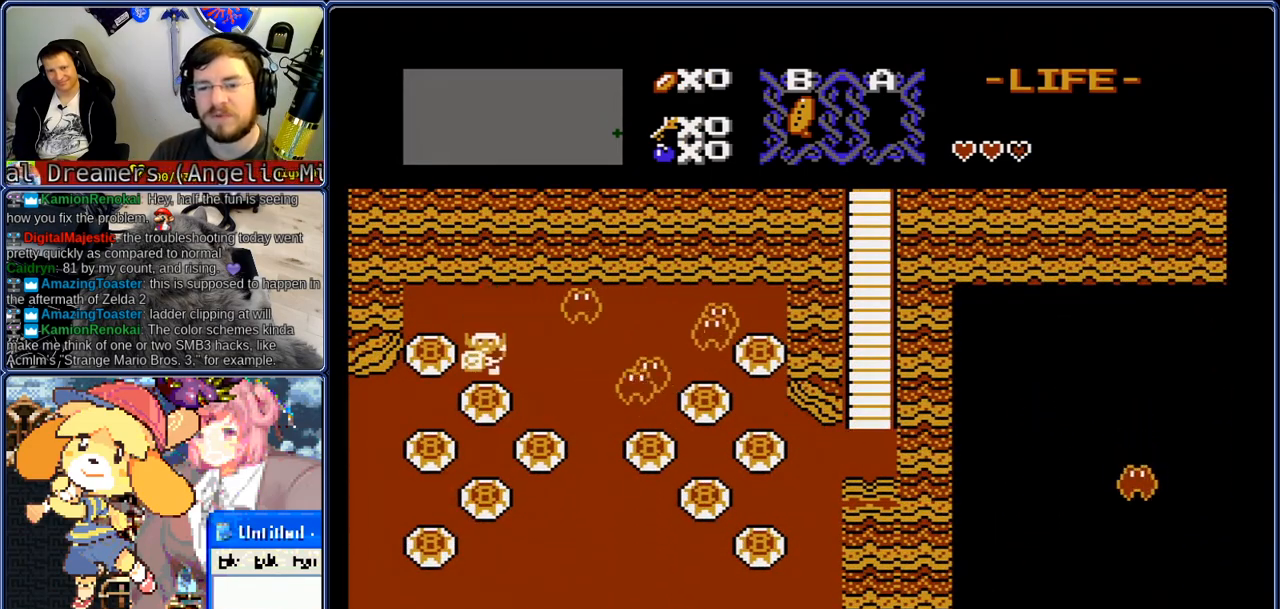
{"dt_ms": 500, "buttons": ["DPAD_LEFT"], "events": [[67, "DPAD_LEFT", "down"], [100, "DPAD_DOWN", "up"], [433, "DPAD_DOWN", "down"], [483, "DPAD_DOWN", "up"]]}
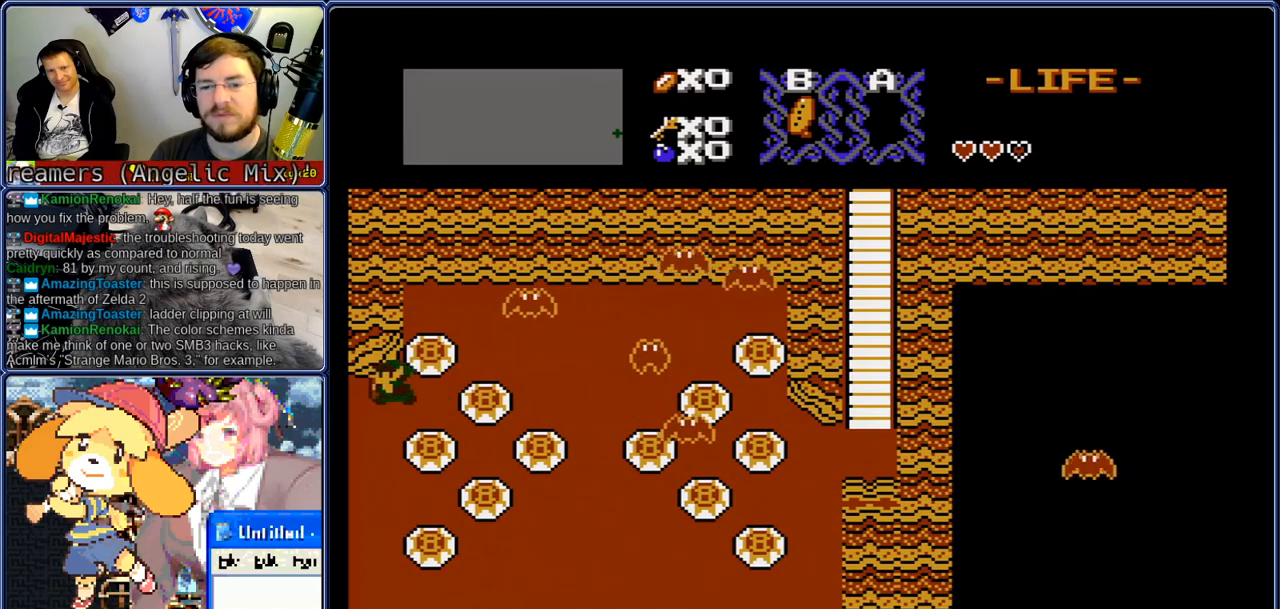
{"dt_ms": 500, "buttons": ["DPAD_RIGHT"], "events": [[183, "DPAD_RIGHT", "down"], [233, "DPAD_LEFT", "up"]]}
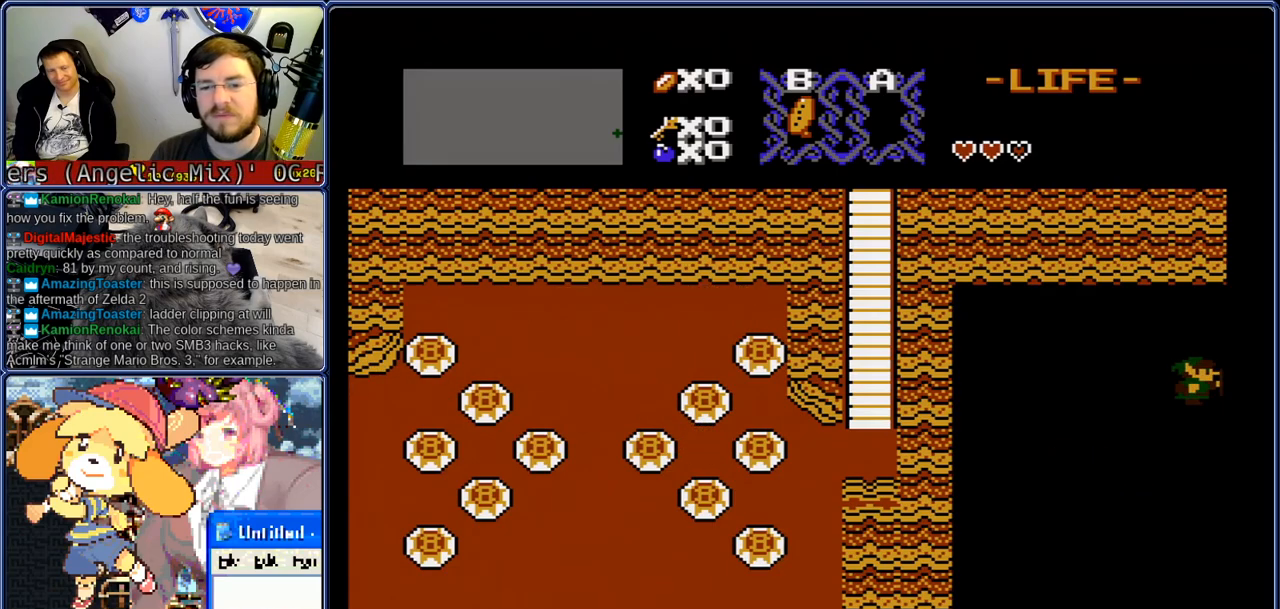
{"dt_ms": 500, "buttons": ["DPAD_RIGHT"], "events": []}
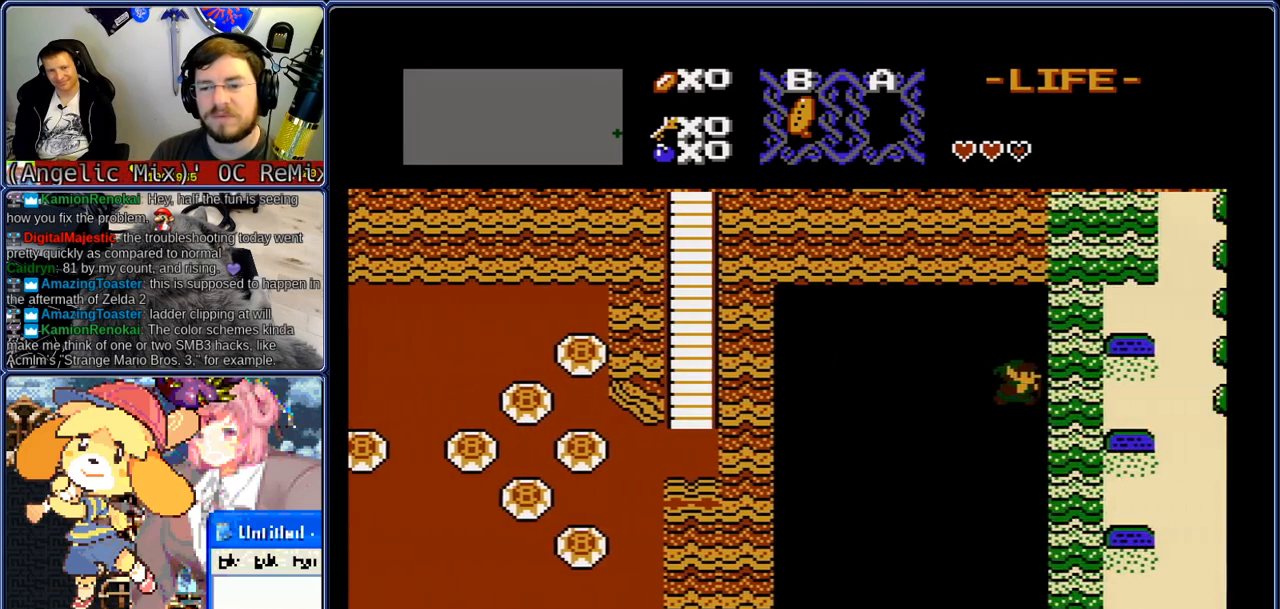
{"dt_ms": 500, "buttons": ["DPAD_RIGHT"], "events": []}
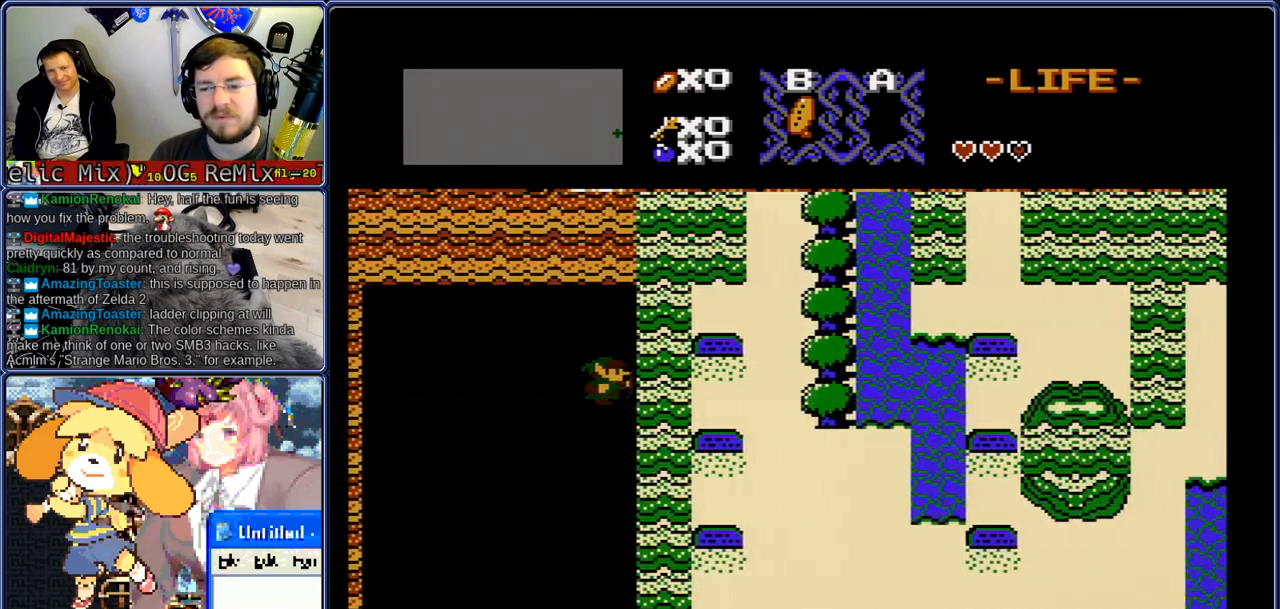
{"dt_ms": 500, "buttons": ["DPAD_RIGHT"], "events": []}
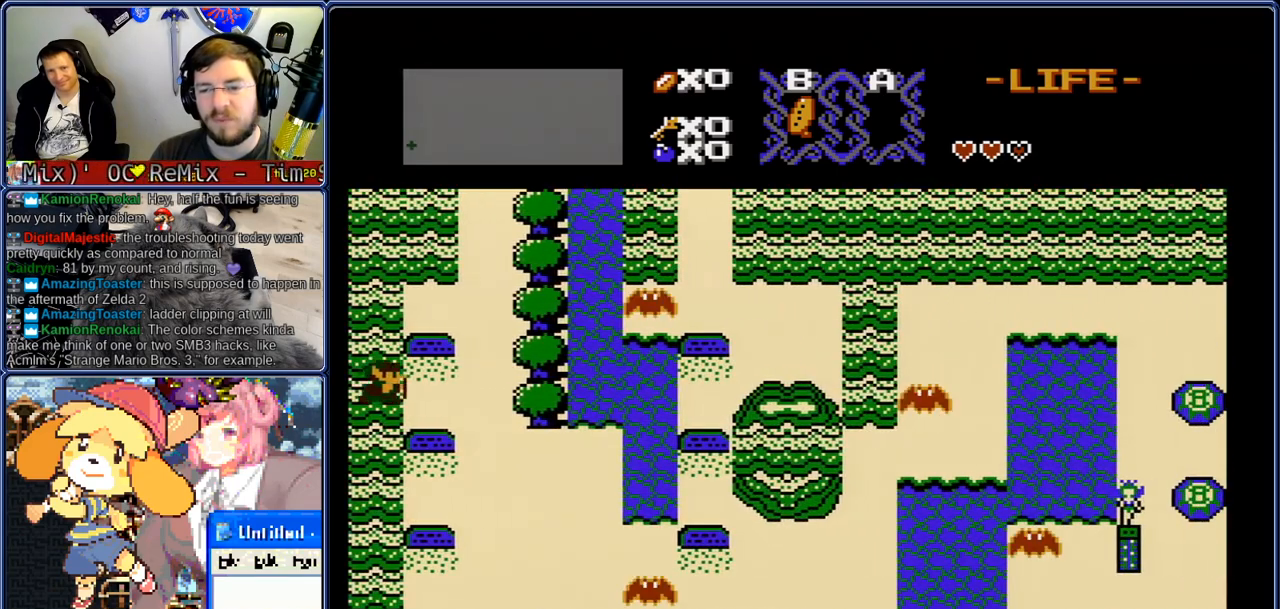
{"dt_ms": 500, "buttons": ["DPAD_DOWN"], "events": [[300, "DPAD_DOWN", "down"], [333, "DPAD_RIGHT", "up"]]}
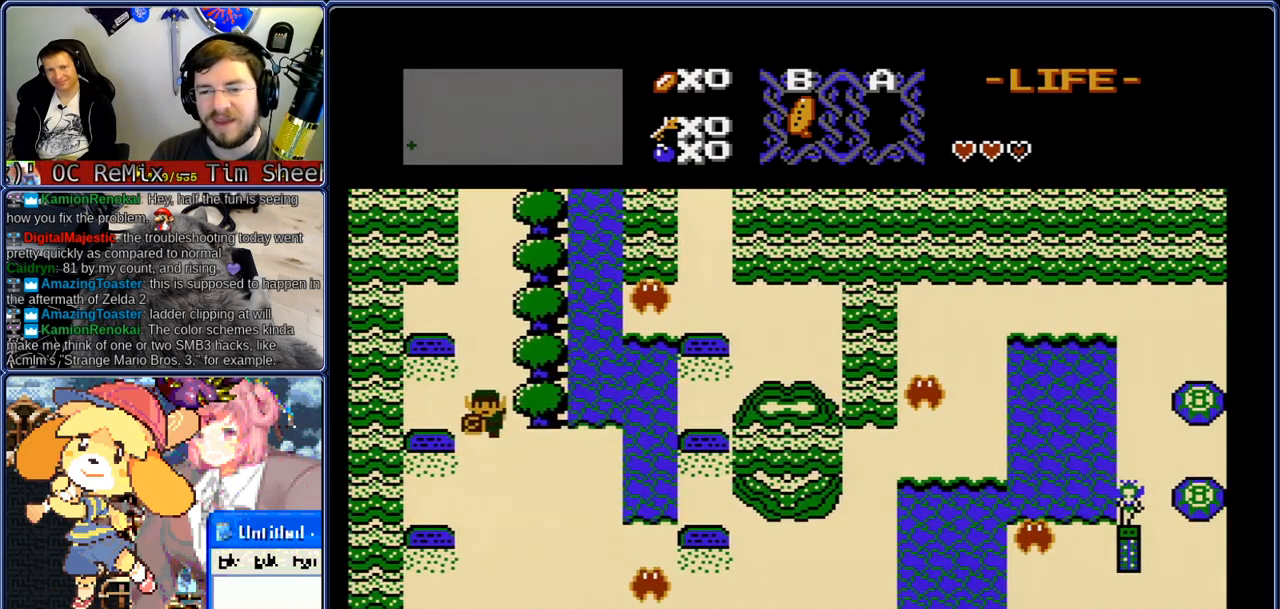
{"dt_ms": 500, "buttons": ["DPAD_DOWN"], "events": []}
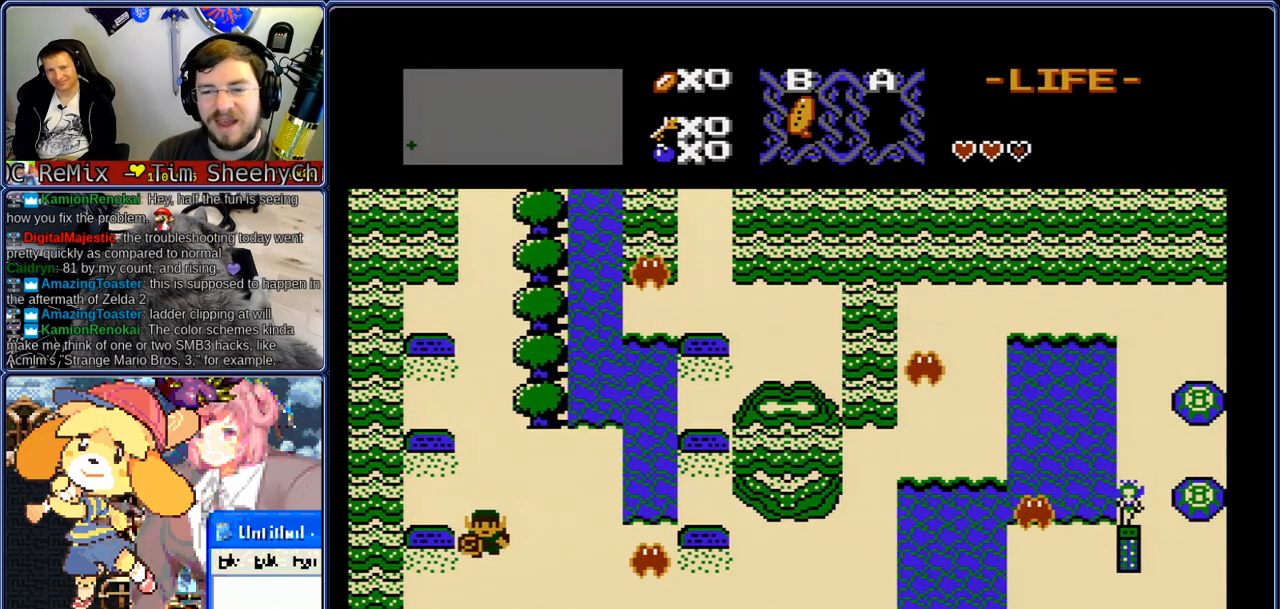
{"dt_ms": 500, "buttons": ["DPAD_RIGHT"], "events": [[133, "DPAD_RIGHT", "down"], [133, "SELECT", "down"], [183, "DPAD_DOWN", "up"], [267, "SELECT", "up"]]}
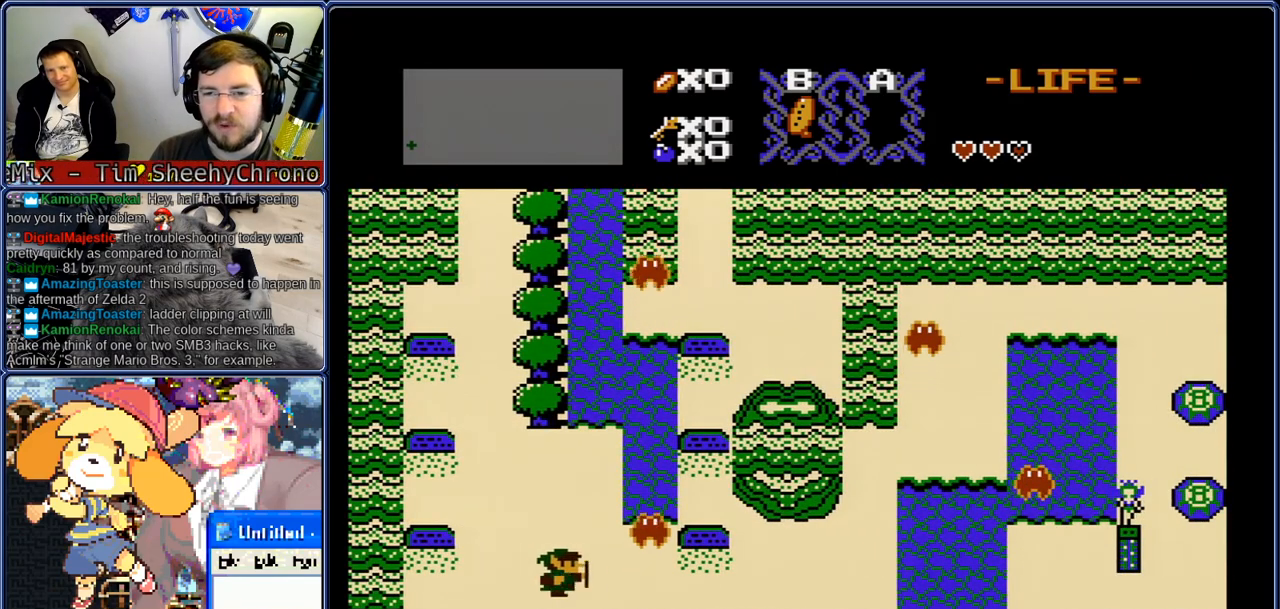
{"dt_ms": 500, "buttons": ["DPAD_RIGHT"], "events": []}
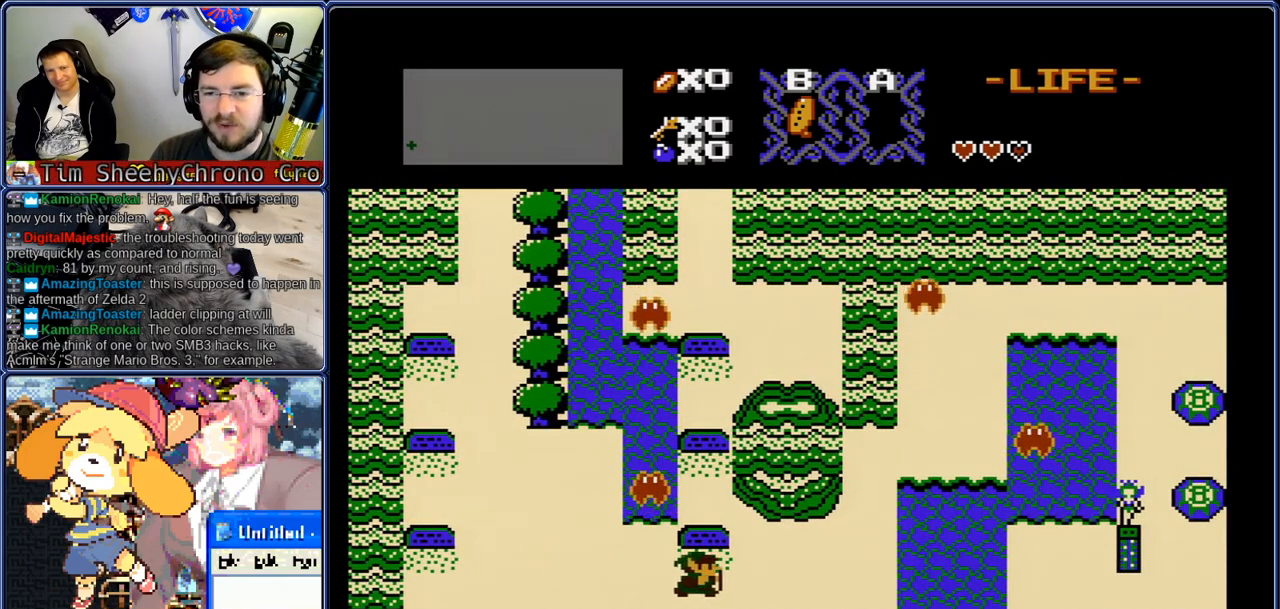
{"dt_ms": 500, "buttons": ["DPAD_UP", "DPAD_RIGHT"], "events": [[267, "DPAD_RIGHT", "up"], [267, "DPAD_UP", "down"], [350, "DPAD_RIGHT", "down"]]}
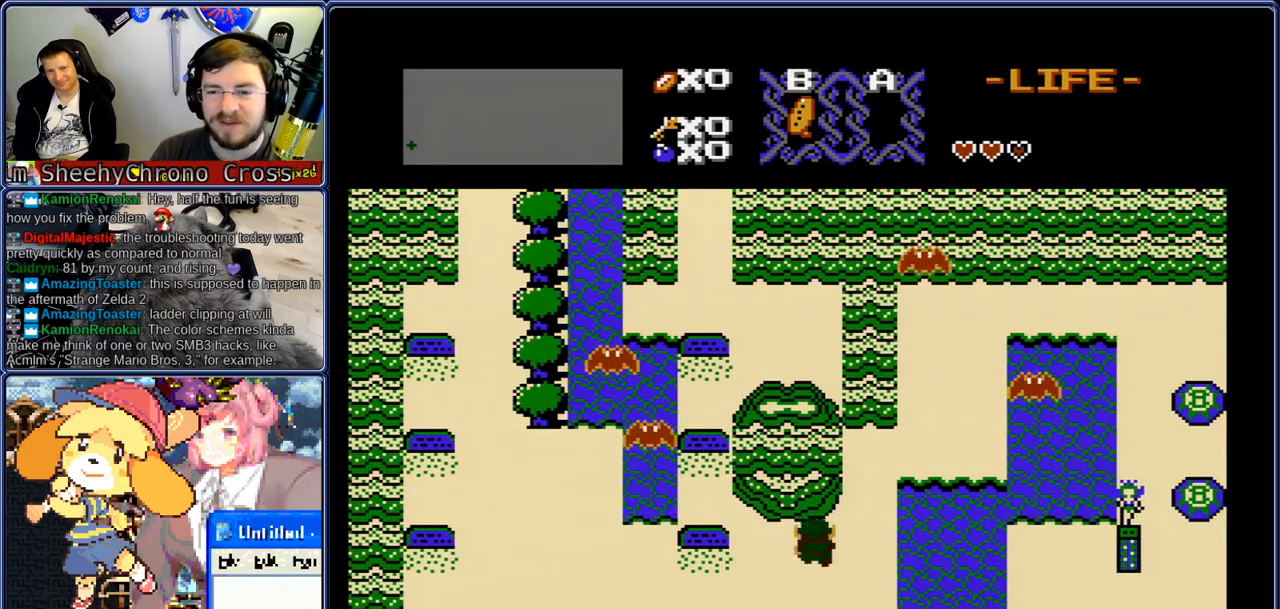
{"dt_ms": 1000, "buttons": ["DPAD_RIGHT"], "events": [[233, "DPAD_UP", "up"], [283, "DPAD_UP", "down"], [317, "DPAD_RIGHT", "up"], [483, "DPAD_RIGHT", "down"], [483, "DPAD_UP", "up"], [567, "DPAD_RIGHT", "up"], [567, "DPAD_UP", "down"], [617, "DPAD_RIGHT", "down"], [650, "DPAD_UP", "up"], [700, "DPAD_UP", "down"], [733, "DPAD_RIGHT", "up"], [783, "DPAD_RIGHT", "down"], [817, "DPAD_UP", "up"], [867, "DPAD_UP", "down"], [900, "DPAD_RIGHT", "up"], [950, "DPAD_RIGHT", "down"], [983, "DPAD_UP", "up"]]}
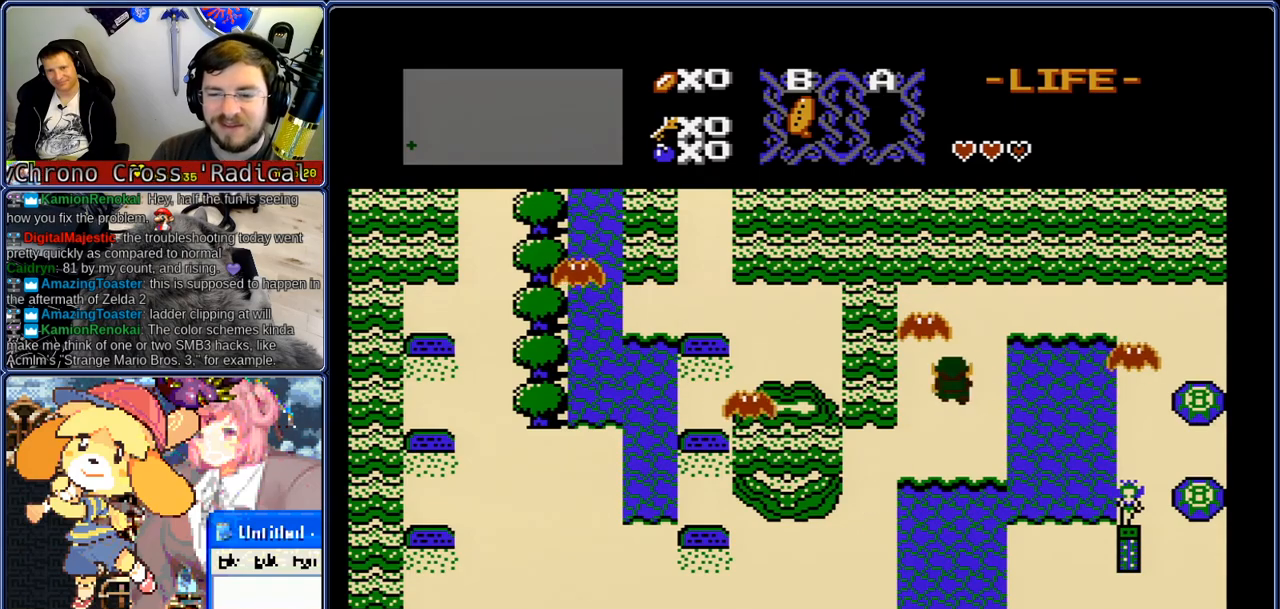
{"dt_ms": 500, "buttons": ["DPAD_RIGHT"], "events": [[33, "DPAD_UP", "down"], [67, "DPAD_RIGHT", "up"], [333, "DPAD_RIGHT", "down"], [367, "DPAD_UP", "up"]]}
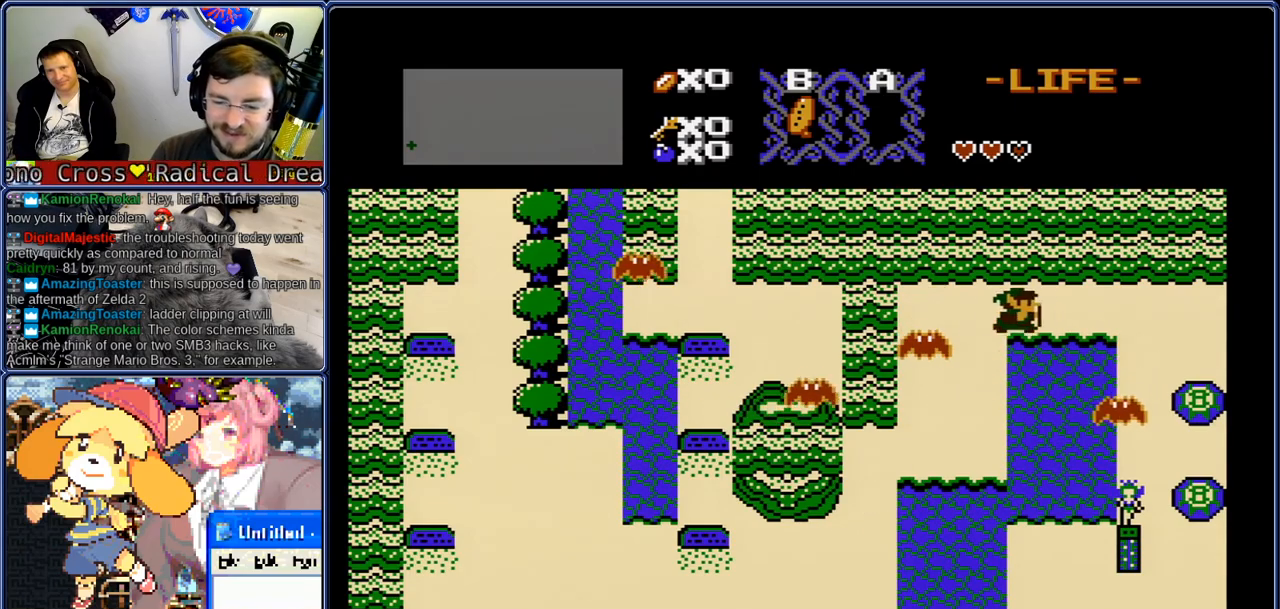
{"dt_ms": 500, "buttons": ["DPAD_DOWN"], "events": [[417, "DPAD_DOWN", "down"], [450, "DPAD_RIGHT", "up"]]}
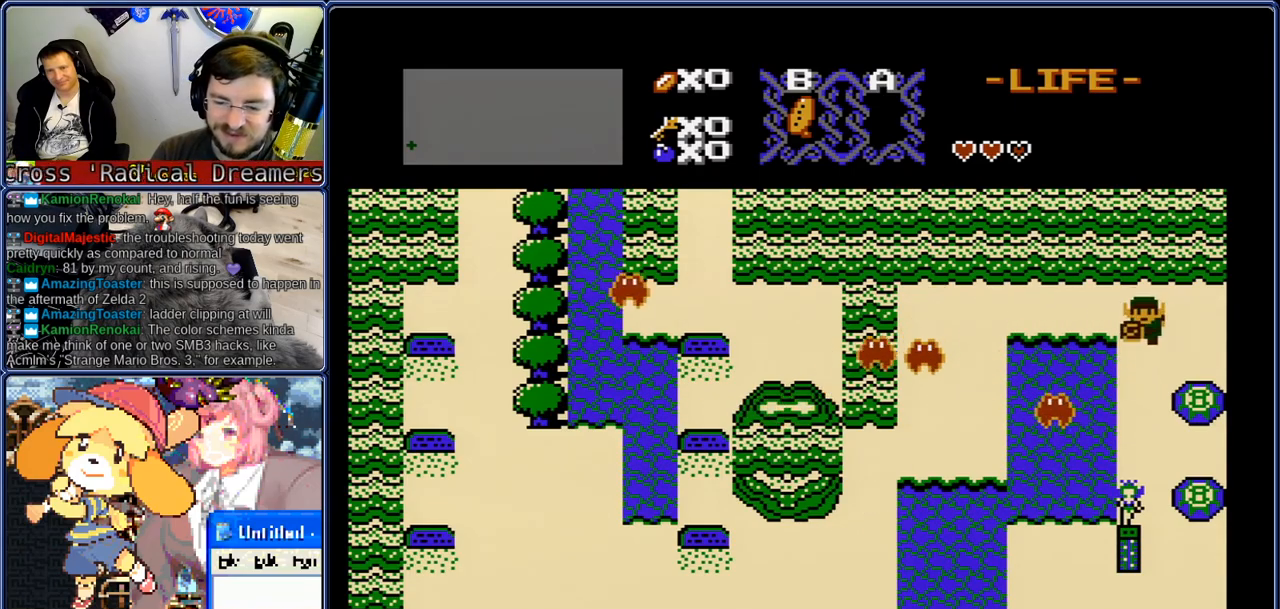
{"dt_ms": 500, "buttons": ["DPAD_DOWN"], "events": []}
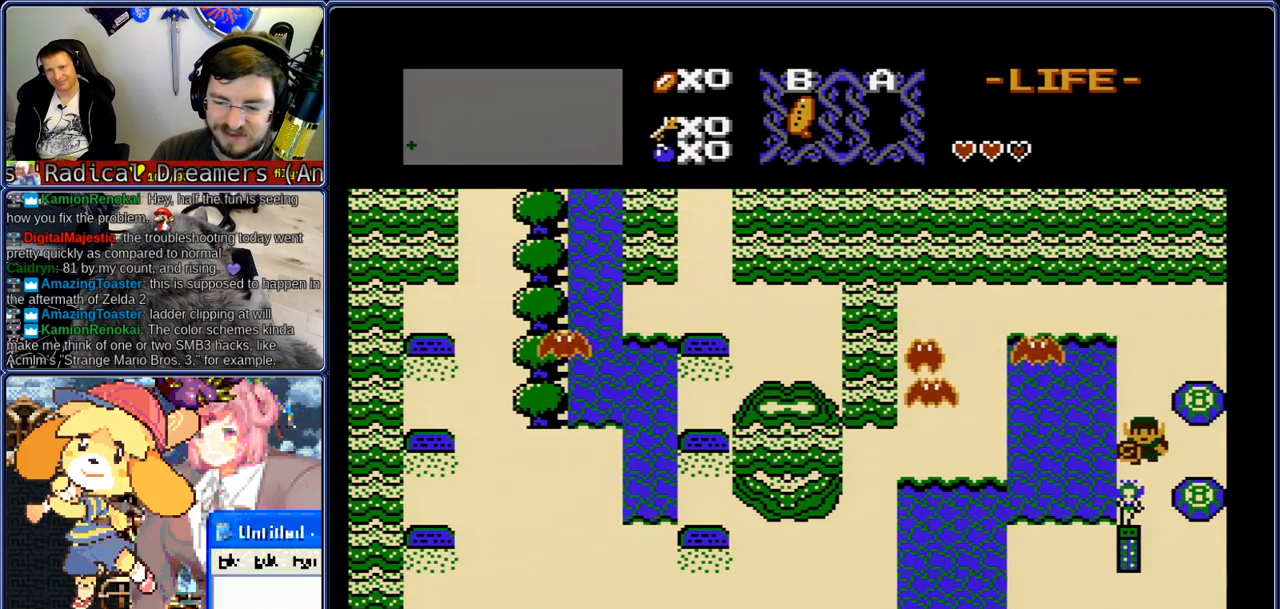
{"dt_ms": 500, "buttons": ["DPAD_LEFT"], "events": [[167, "DPAD_RIGHT", "down"], [217, "DPAD_RIGHT", "up"], [300, "DPAD_RIGHT", "down"], [333, "DPAD_DOWN", "up"], [333, "DPAD_LEFT", "down"], [383, "DPAD_RIGHT", "up"]]}